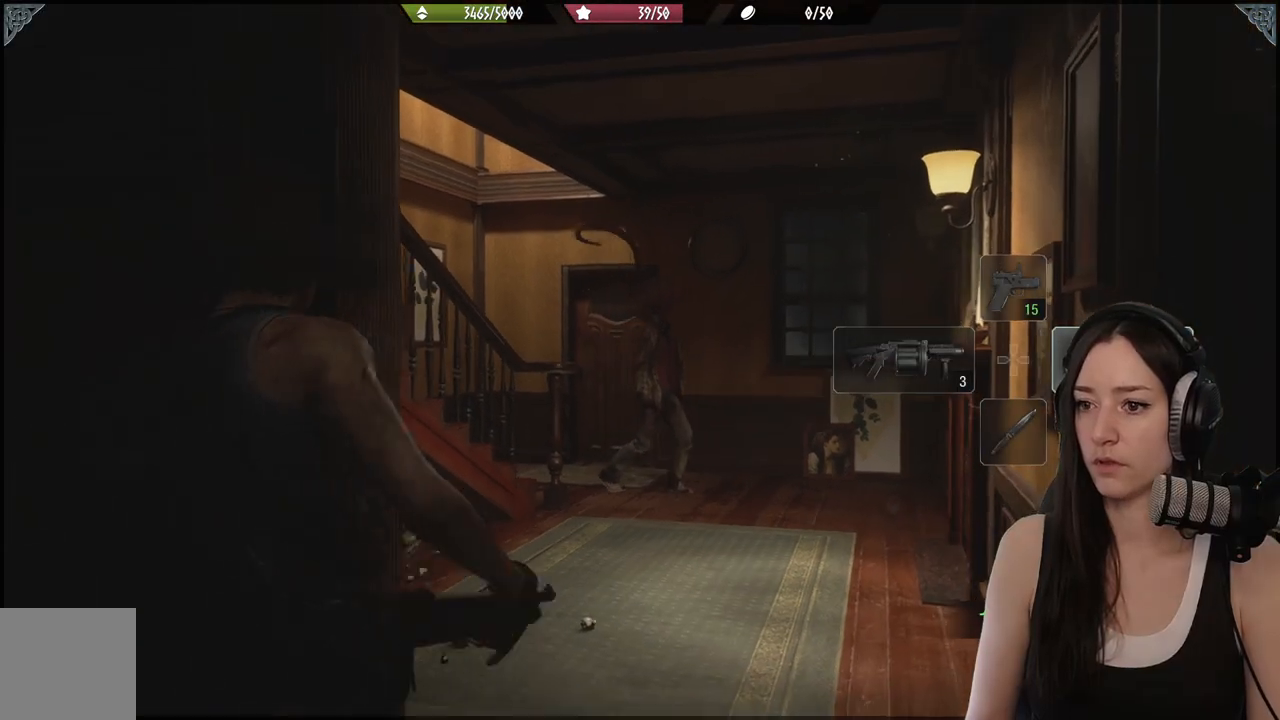
Gameplay with a controller (Xbox layout); each line is a JSON object with the inputs held at the frame after it. "events" lists button and stick changes between this image and that frame as [ms after this image, input, new state], when the widget could be followed in between.
{"buttons": [], "left_stick": "up-left", "right_stick": "center", "events": [[250, "right_stick", "right"], [417, "left_stick", "up-left"], [483, "right_stick", "center"]]}
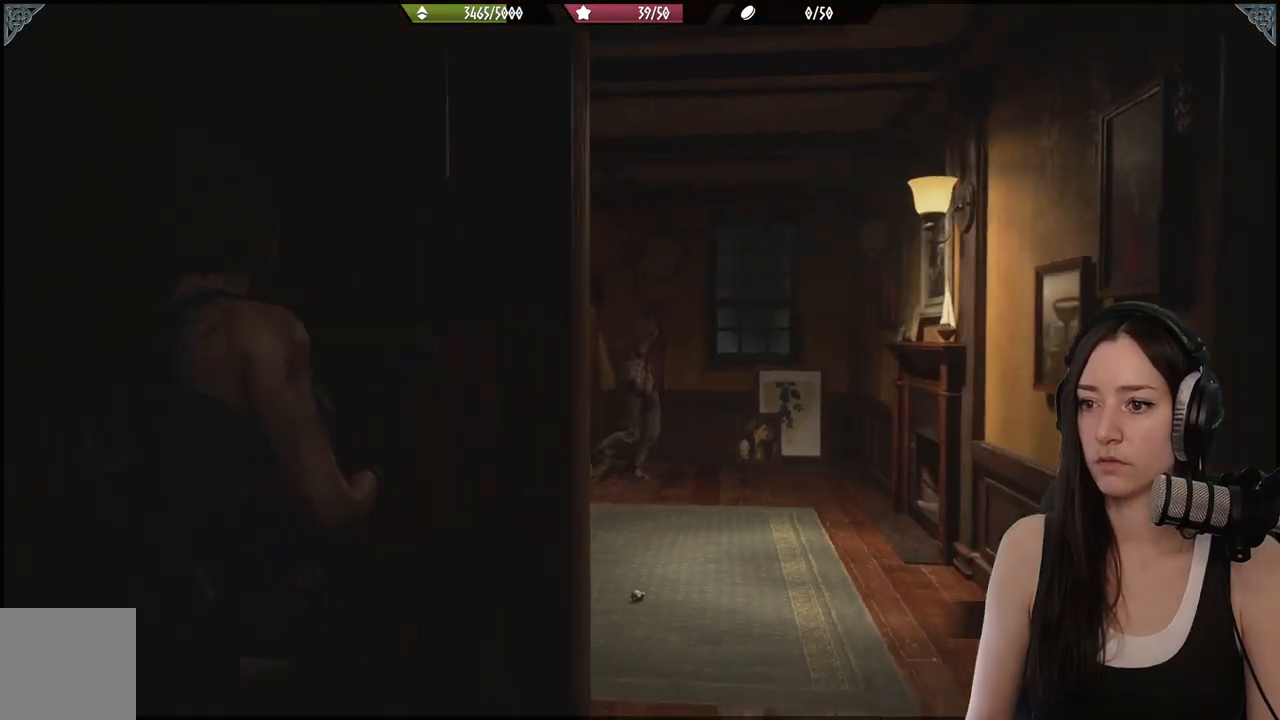
{"buttons": [], "left_stick": "center", "right_stick": "center", "events": [[150, "left_stick", "center"]]}
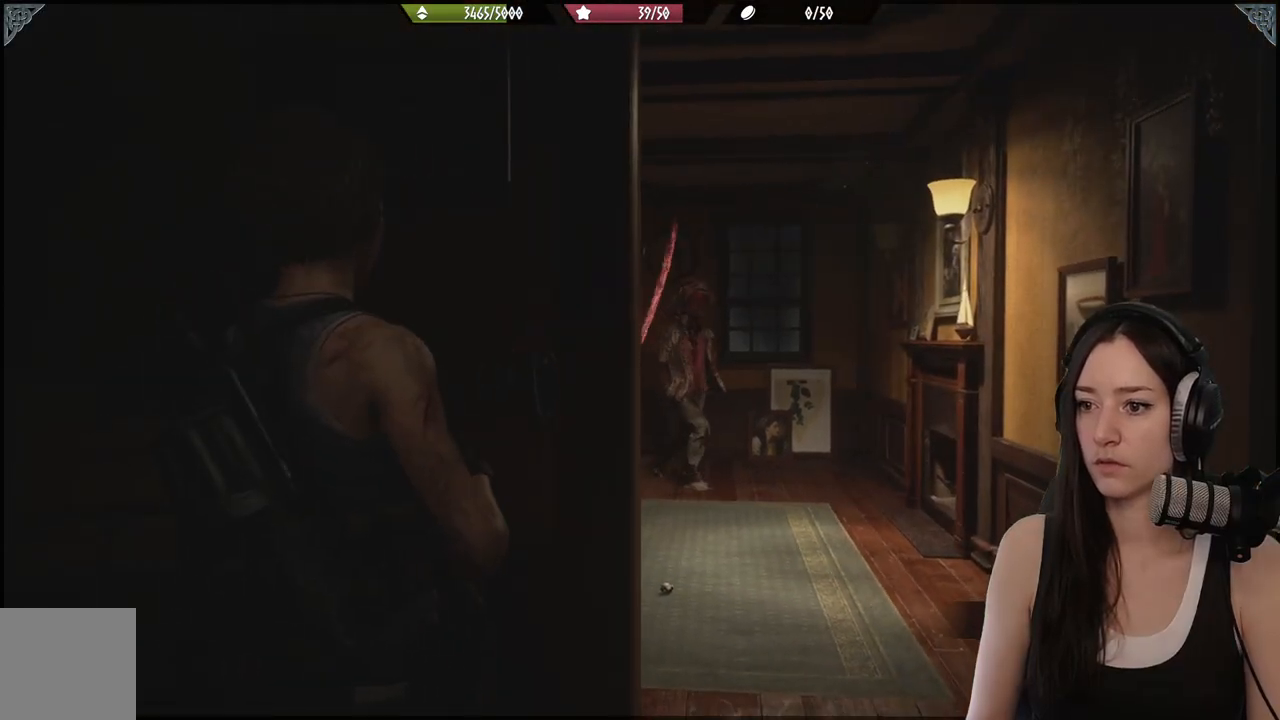
{"buttons": [], "left_stick": "up-right", "right_stick": "center", "events": [[467, "left_stick", "up-right"]]}
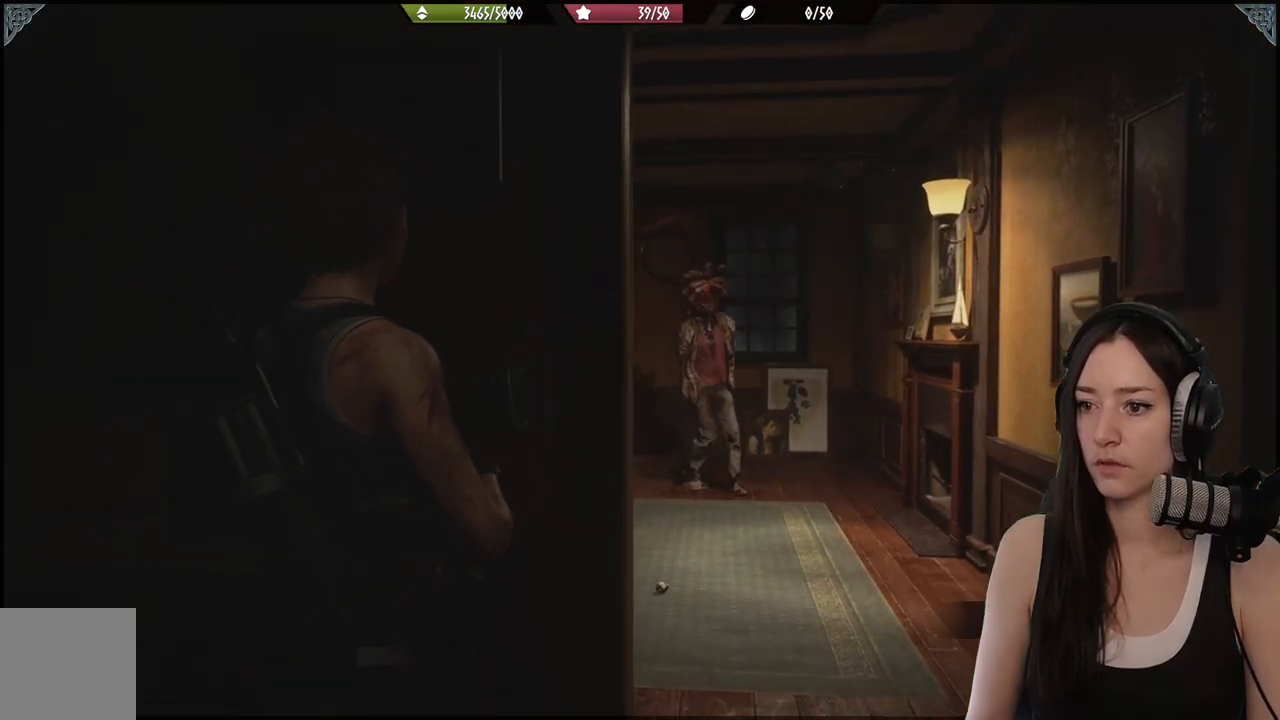
{"buttons": ["L2"], "left_stick": "up-right", "right_stick": "center", "events": [[300, "L2", "down"]]}
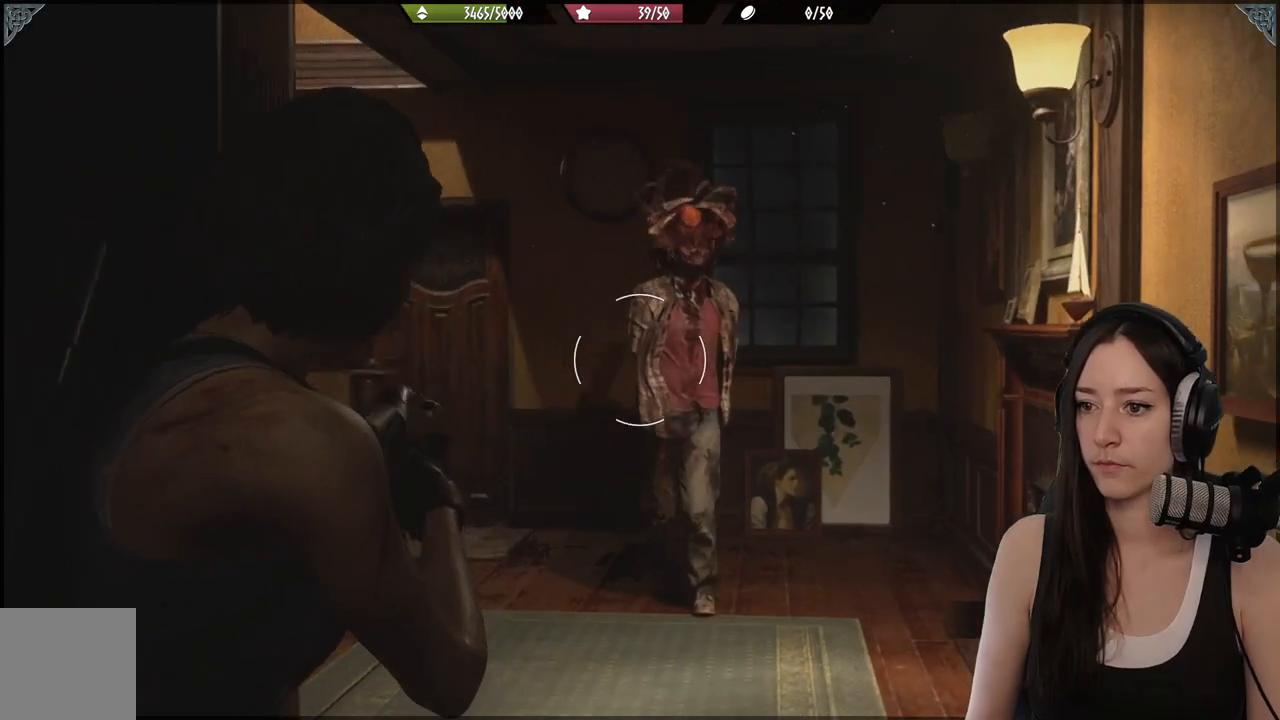
{"buttons": ["L2"], "left_stick": "up", "right_stick": "up", "events": [[17, "right_stick", "up-right"], [183, "right_stick", "up"], [250, "left_stick", "up"]]}
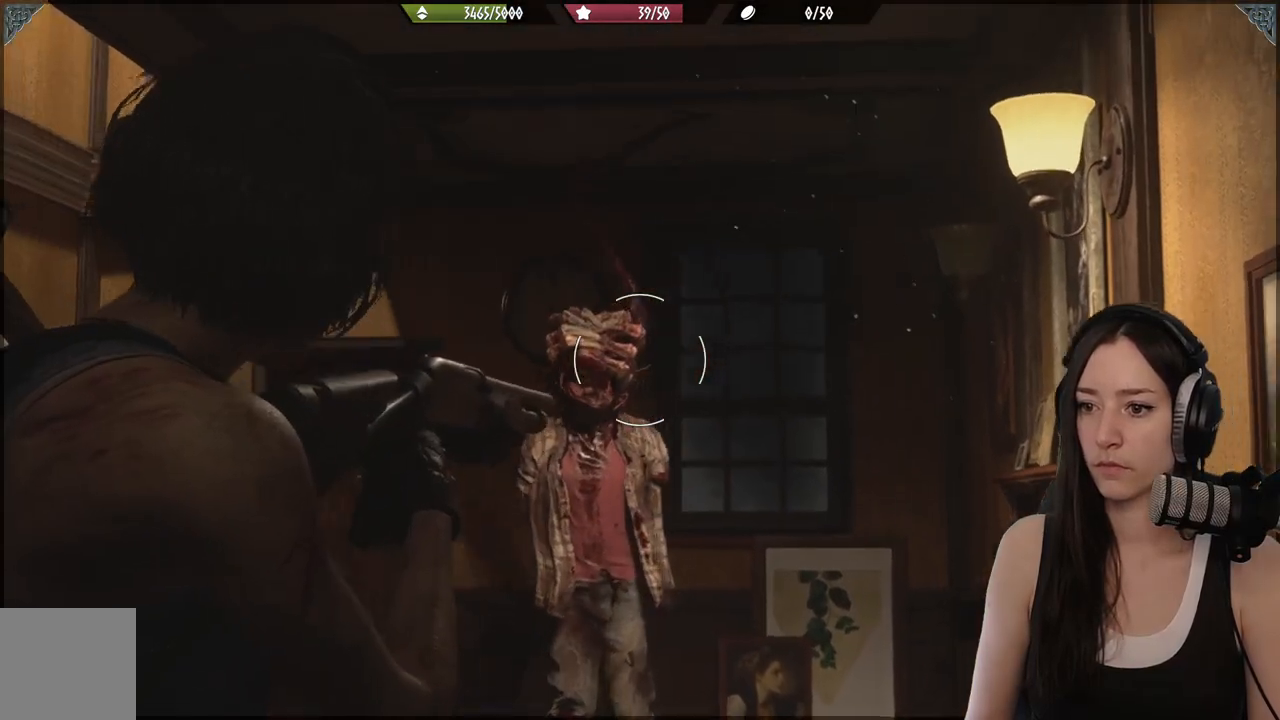
{"buttons": ["L2"], "left_stick": "left", "right_stick": "center", "events": [[17, "right_stick", "left"], [50, "left_stick", "left"], [217, "left_stick", "center"], [217, "right_stick", "center"], [417, "left_stick", "left"]]}
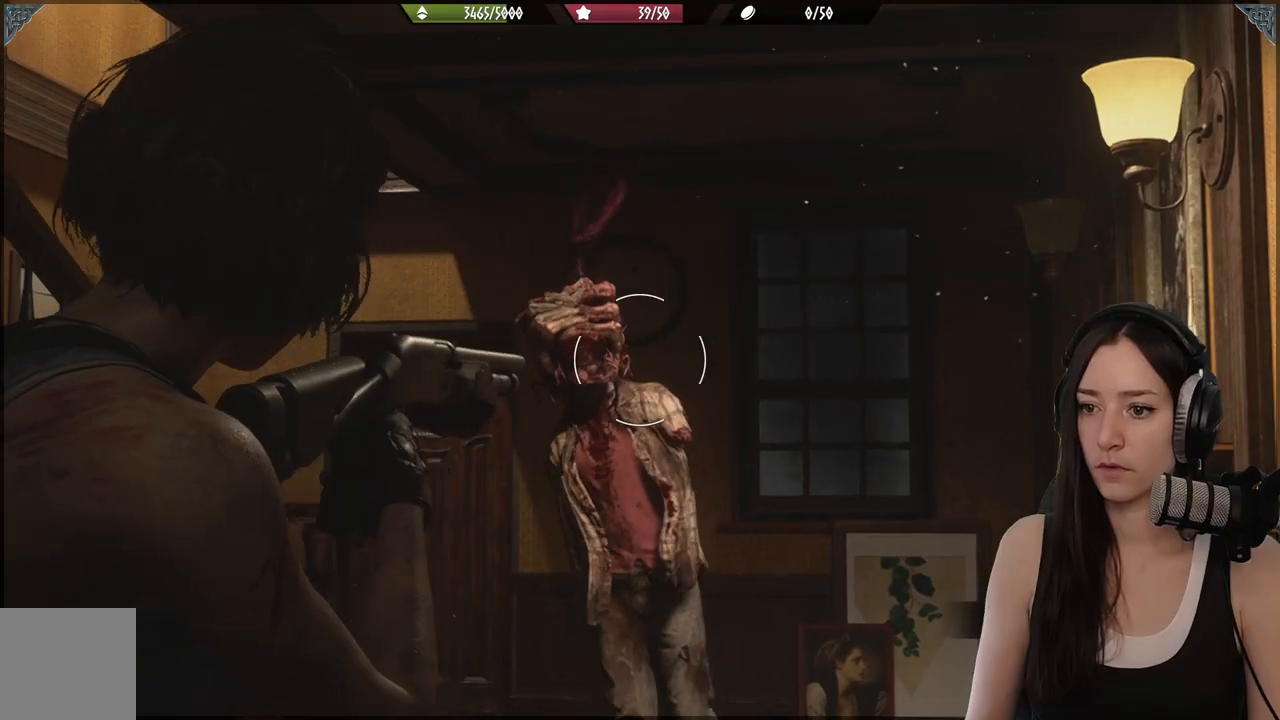
{"buttons": ["L2"], "left_stick": "down", "right_stick": "center", "events": [[133, "left_stick", "center"], [267, "R2", "down"], [267, "left_stick", "down-right"], [450, "R2", "up"], [467, "left_stick", "down"]]}
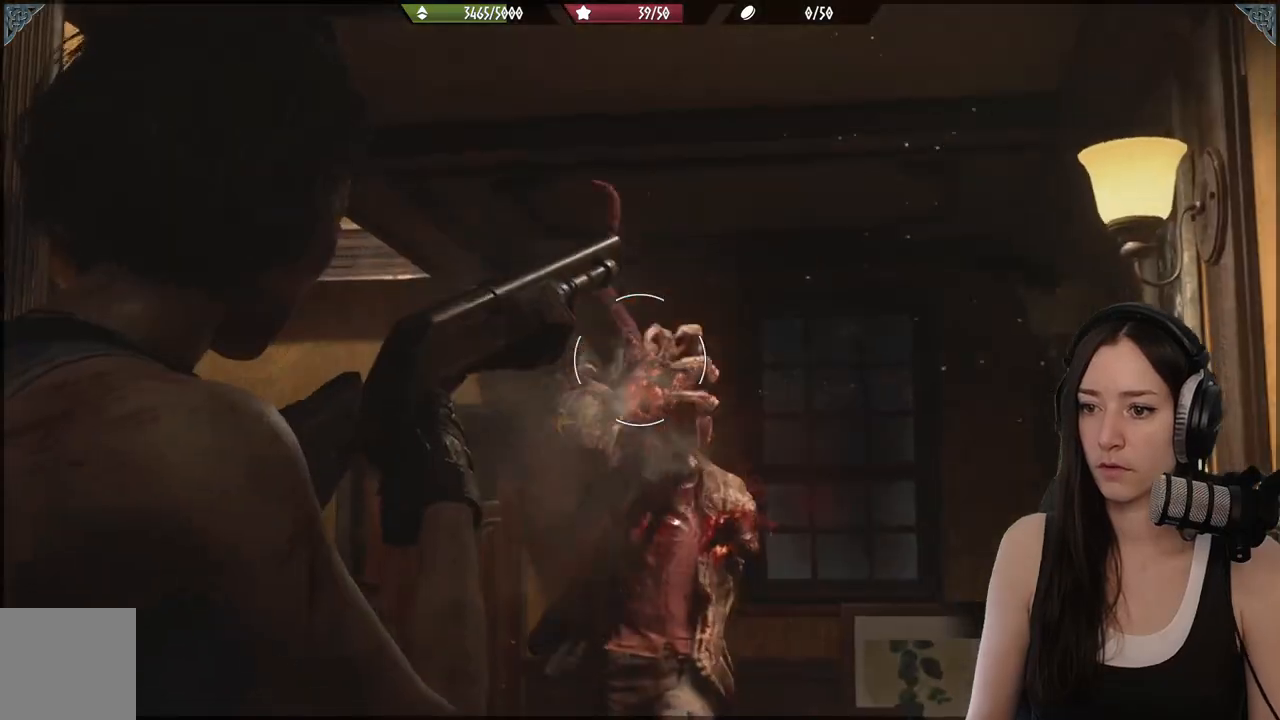
{"buttons": ["L2"], "left_stick": "up", "right_stick": "center", "events": [[300, "left_stick", "right"], [333, "right_stick", "down"], [400, "left_stick", "up"], [467, "right_stick", "center"]]}
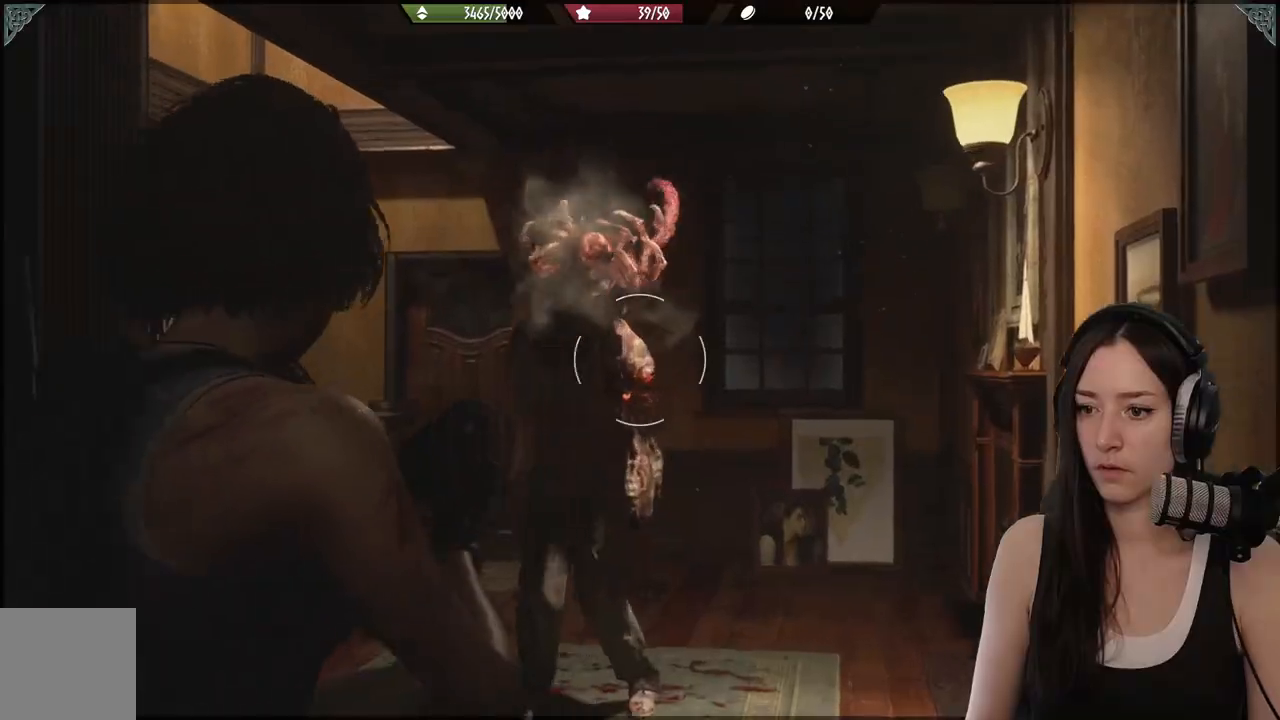
{"buttons": ["L2"], "left_stick": "up-left", "right_stick": "up-left", "events": [[117, "right_stick", "up"], [200, "left_stick", "up-left"], [200, "right_stick", "up-left"]]}
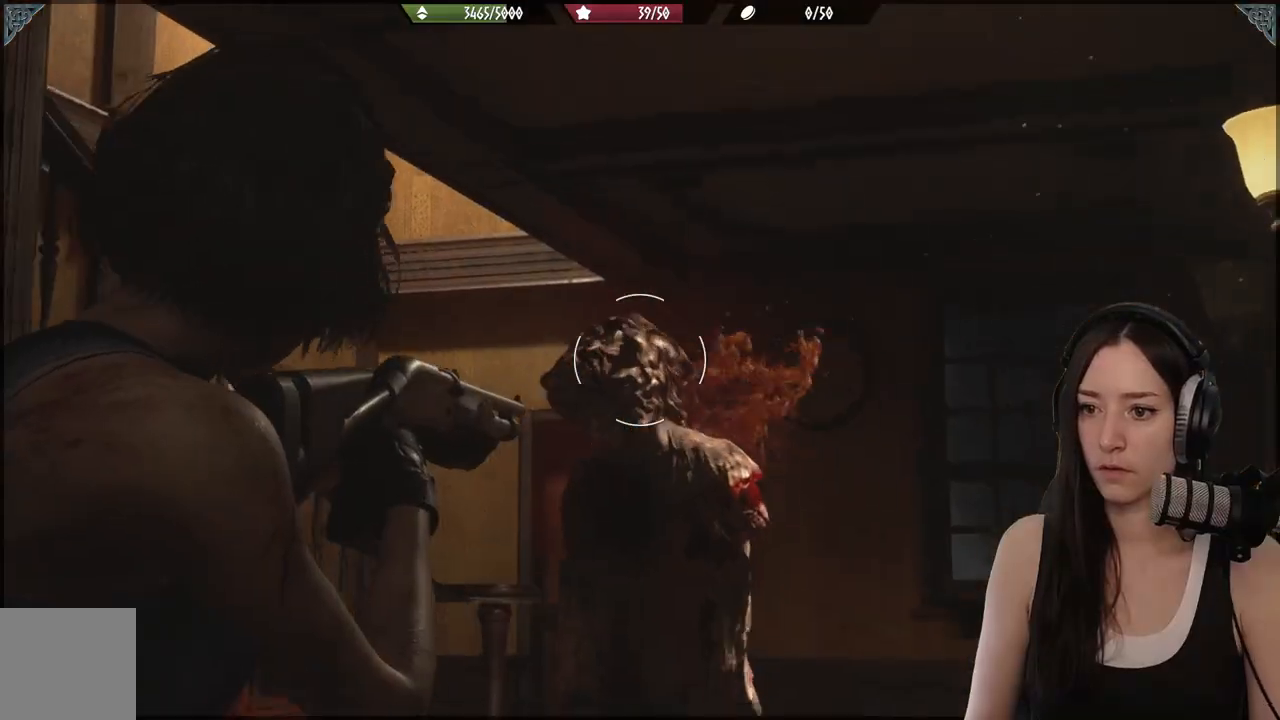
{"buttons": [], "left_stick": "down", "right_stick": "center", "events": [[133, "R2", "down"], [167, "left_stick", "down"], [200, "right_stick", "center"], [250, "R2", "up"], [317, "L2", "up"]]}
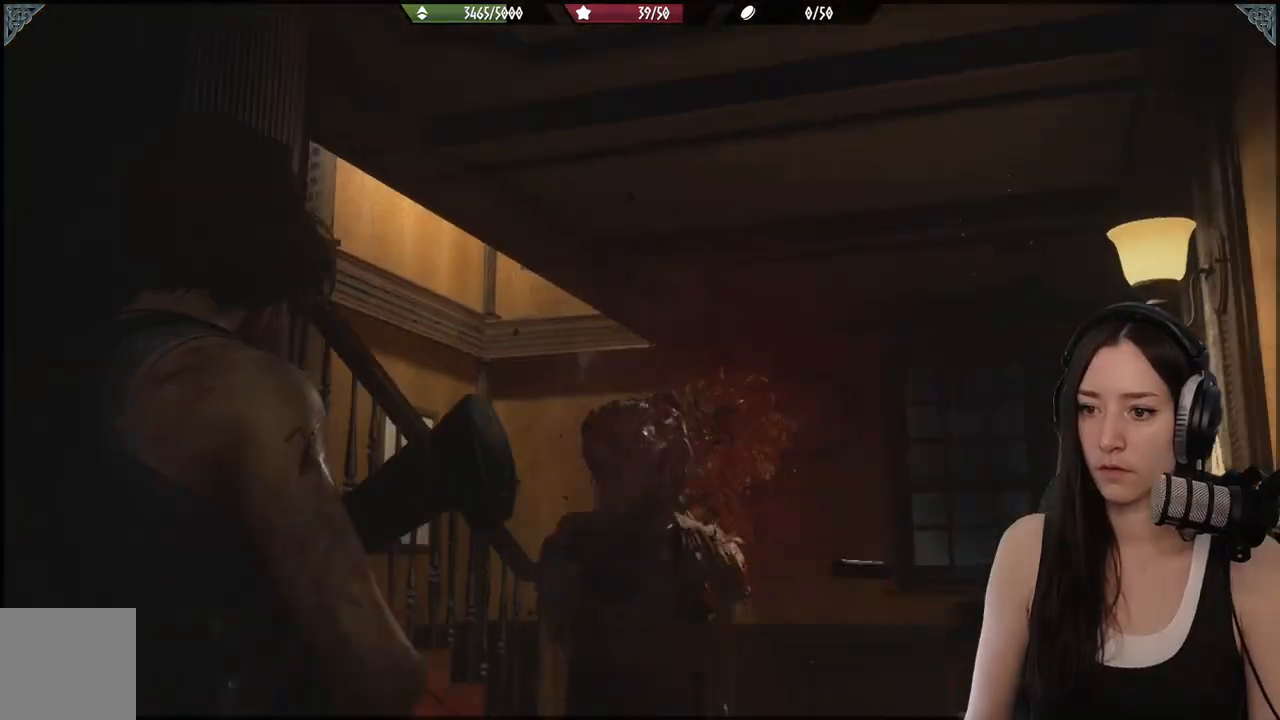
{"buttons": [], "left_stick": "down", "right_stick": "center", "events": [[50, "right_stick", "down-right"], [267, "right_stick", "center"]]}
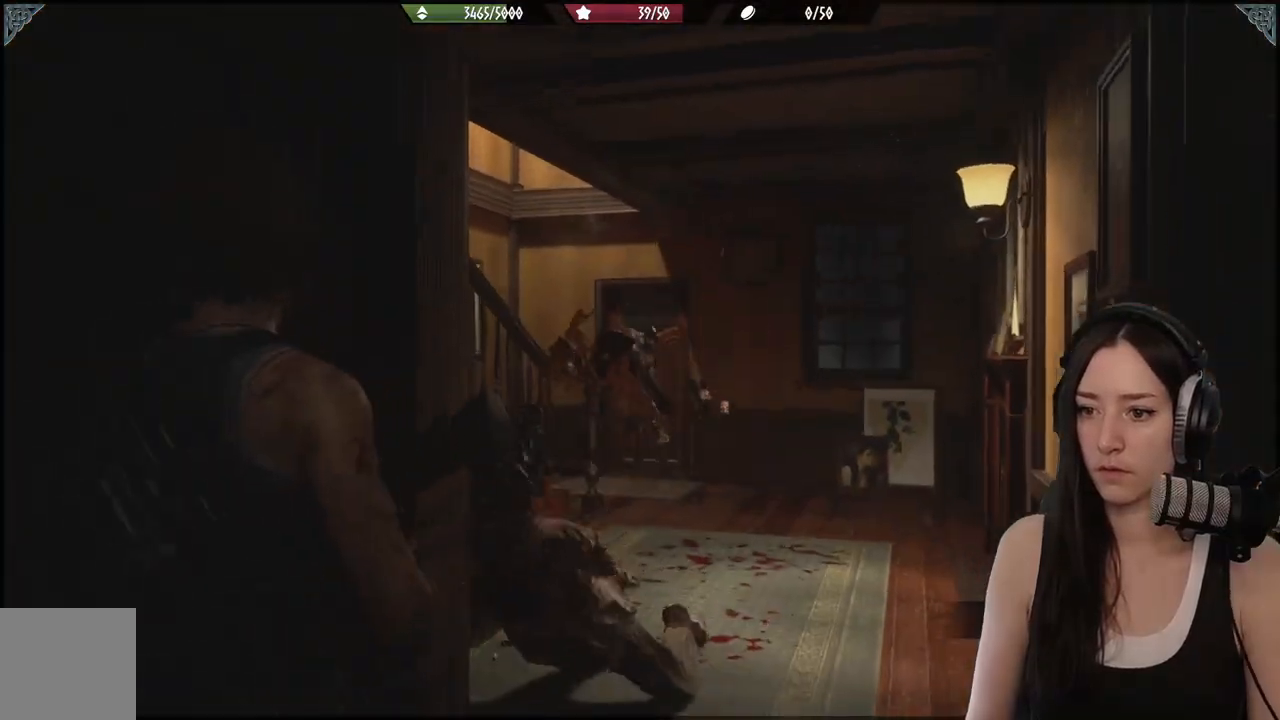
{"buttons": [], "left_stick": "up", "right_stick": "down", "events": [[150, "right_stick", "down"], [267, "left_stick", "right"], [333, "left_stick", "up-right"], [433, "left_stick", "up"]]}
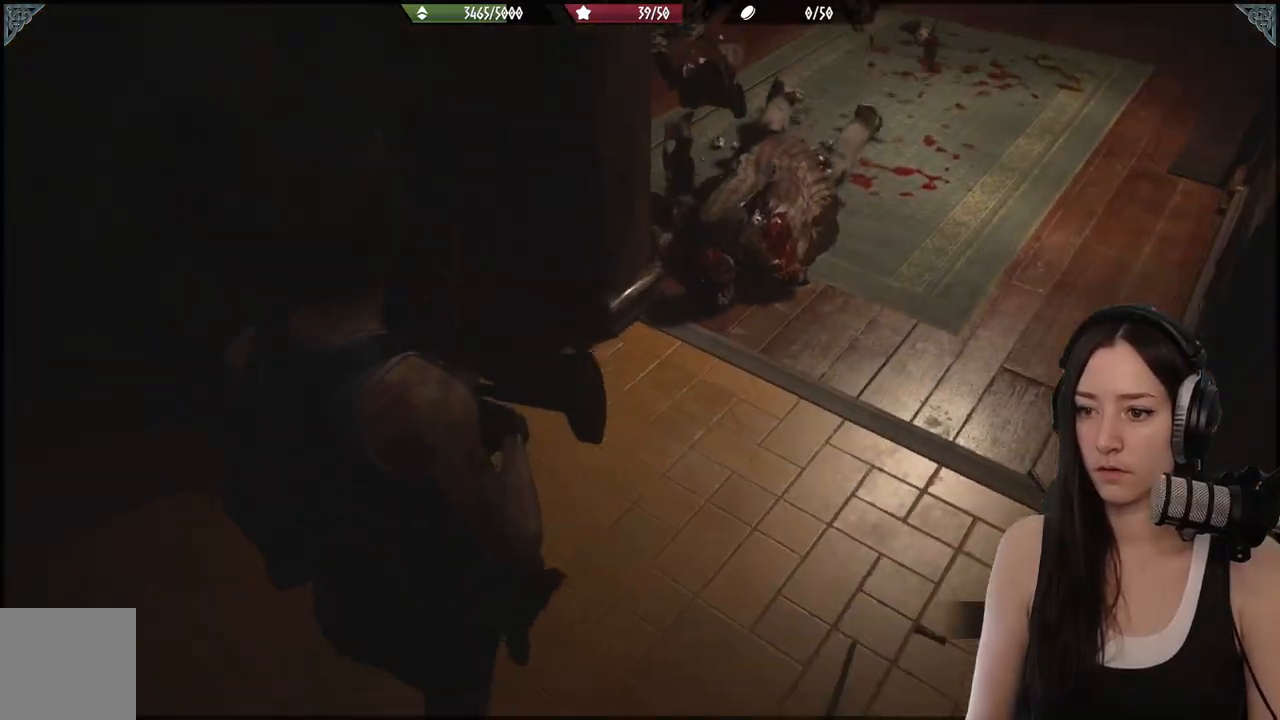
{"buttons": ["DPAD_UP"], "left_stick": "center", "right_stick": "center", "events": [[33, "right_stick", "center"], [117, "left_stick", "up-right"], [250, "left_stick", "center"], [450, "DPAD_UP", "down"]]}
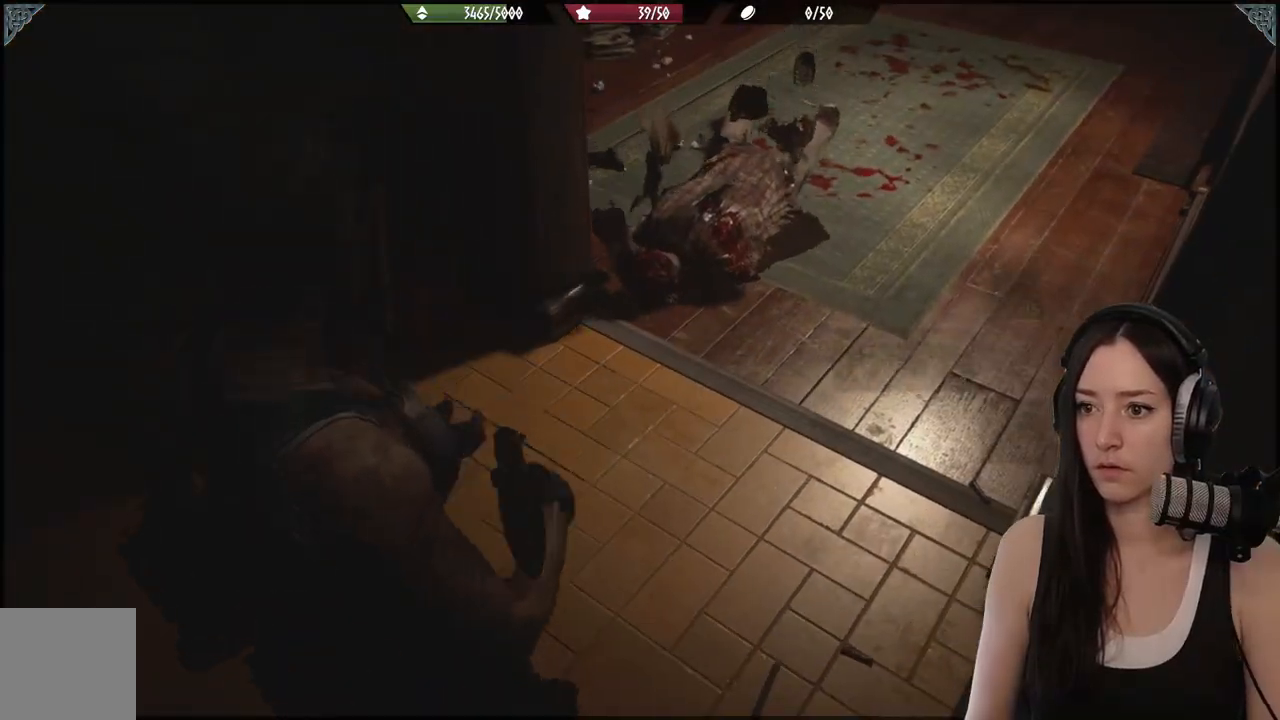
{"buttons": ["L2"], "left_stick": "center", "right_stick": "center", "events": [[67, "DPAD_UP", "up"], [450, "L2", "down"]]}
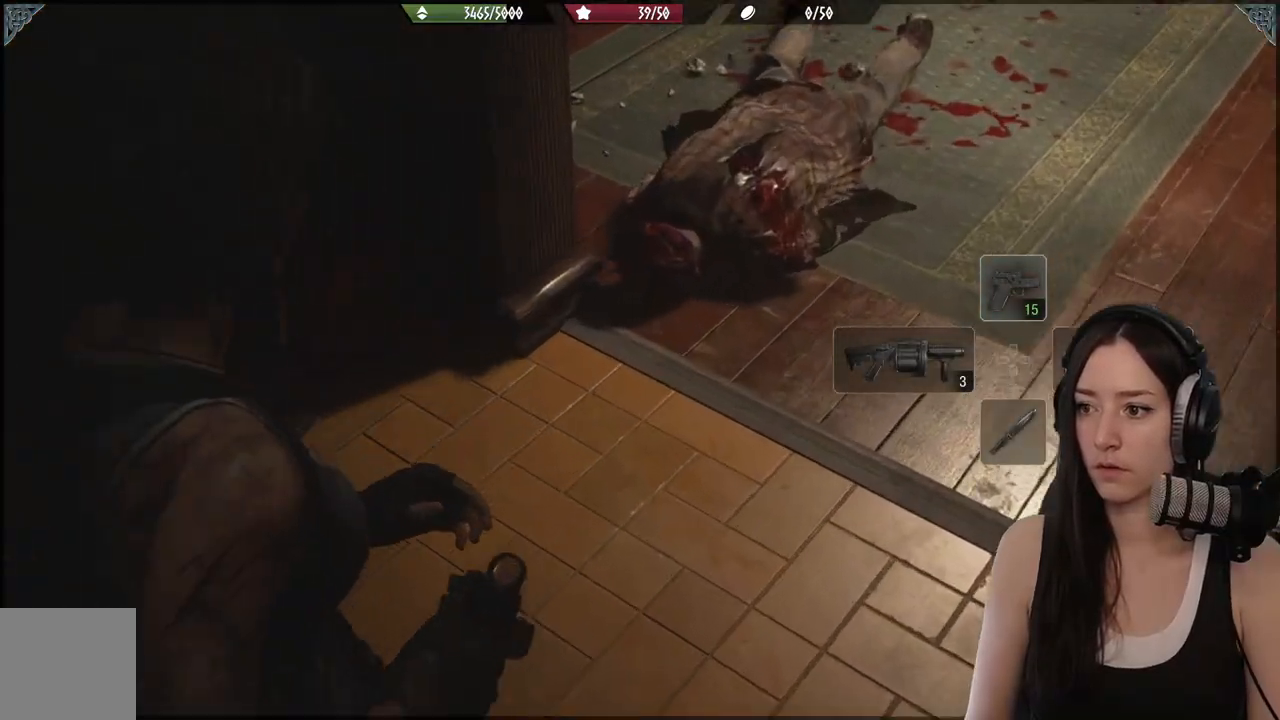
{"buttons": ["L2"], "left_stick": "center", "right_stick": "up", "events": [[233, "right_stick", "up"]]}
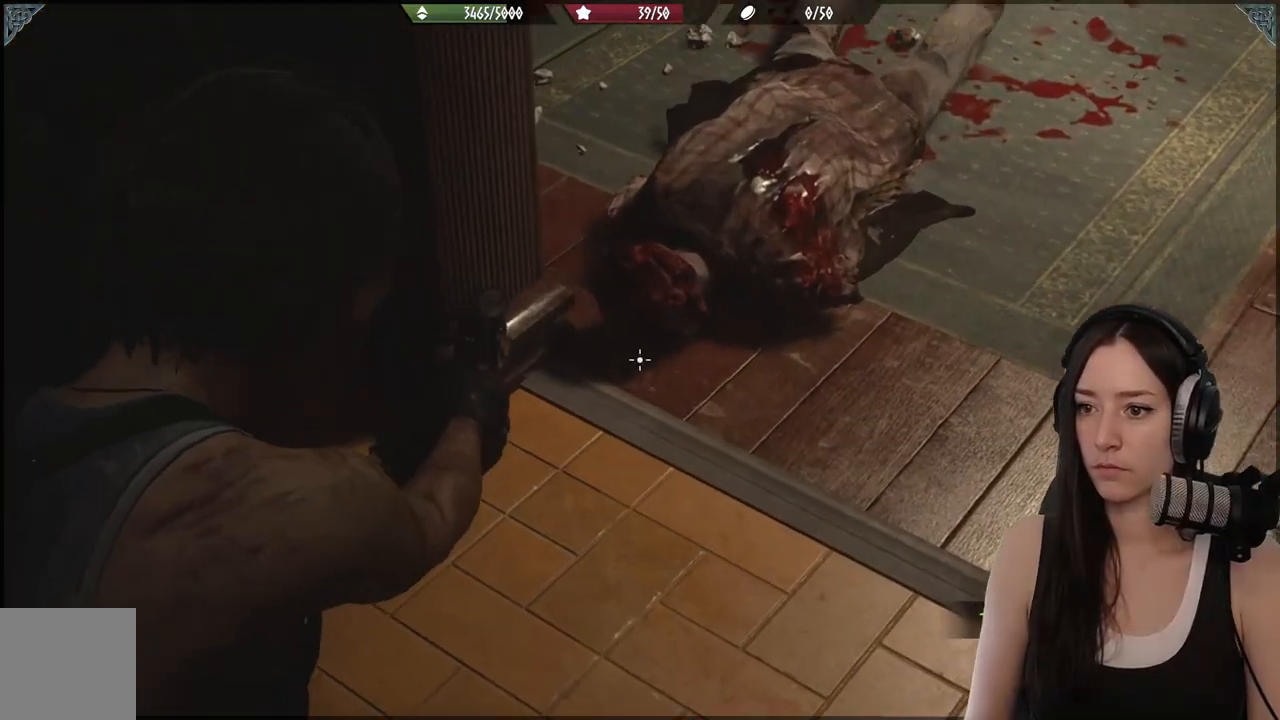
{"buttons": ["L2", "R2"], "left_stick": "center", "right_stick": "center", "events": [[383, "R2", "down"], [417, "right_stick", "center"]]}
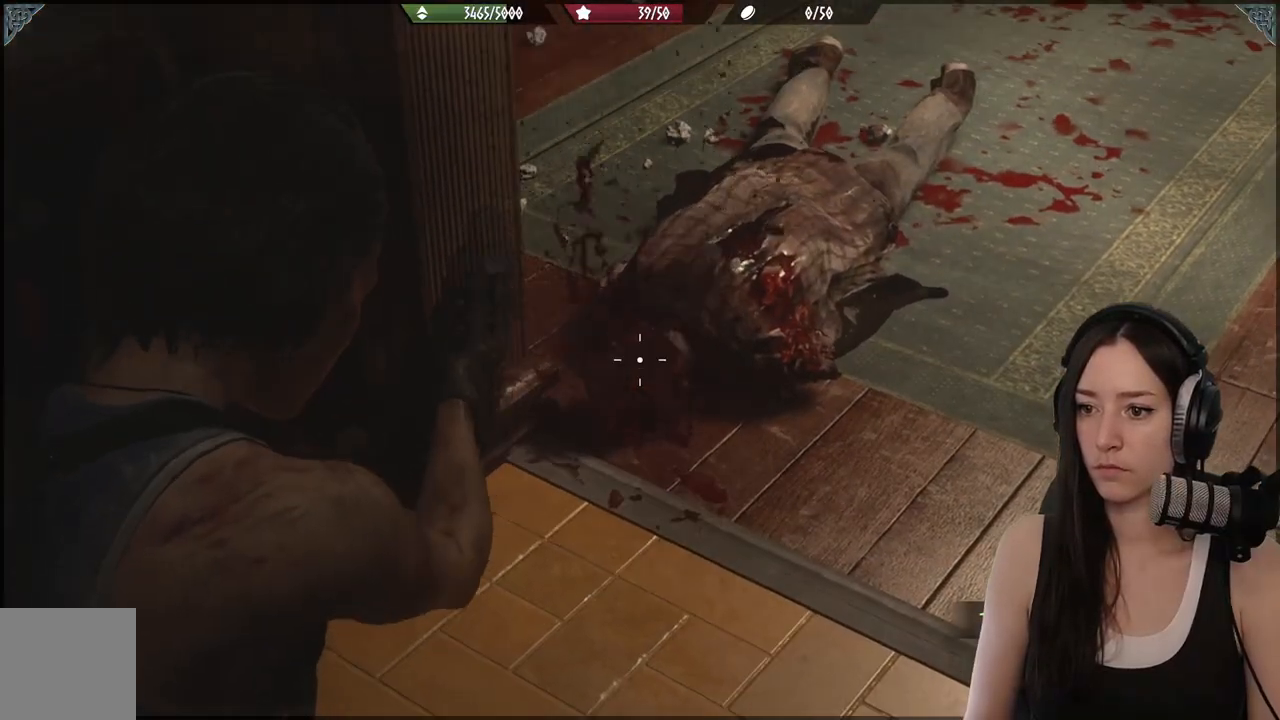
{"buttons": ["L2"], "left_stick": "center", "right_stick": "center", "events": [[17, "R2", "up"]]}
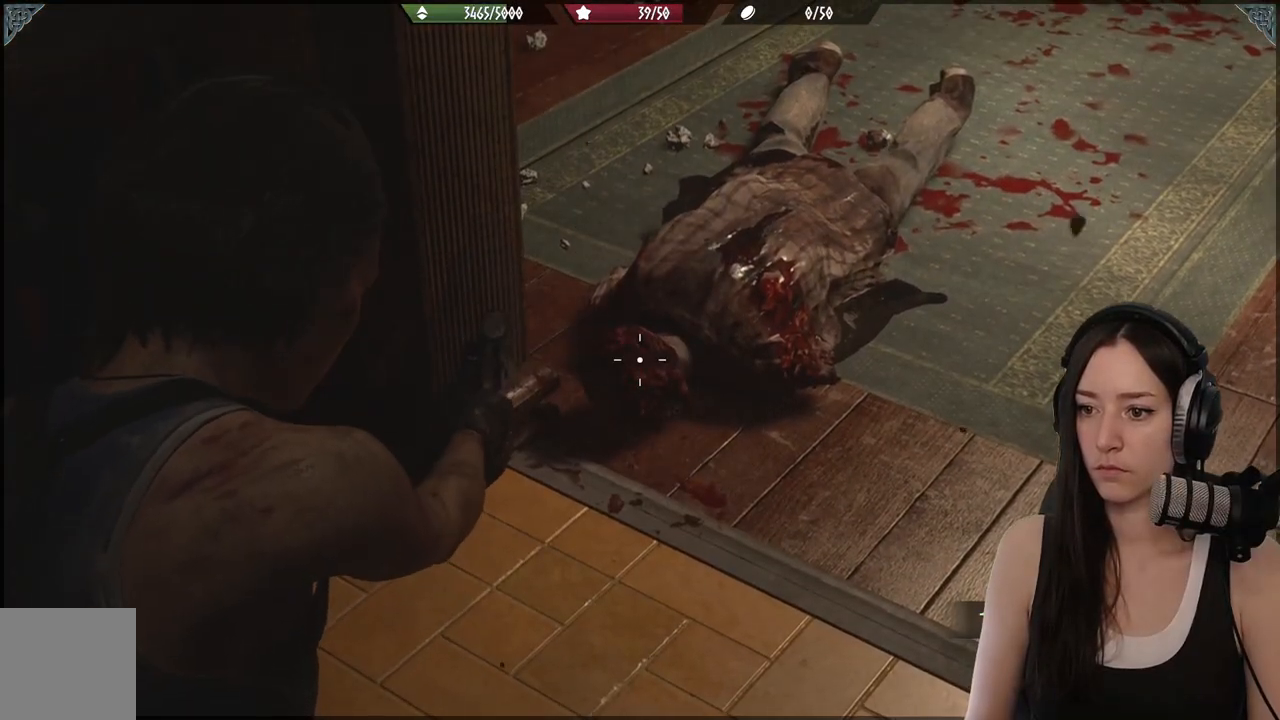
{"buttons": ["L2"], "left_stick": "center", "right_stick": "center", "events": []}
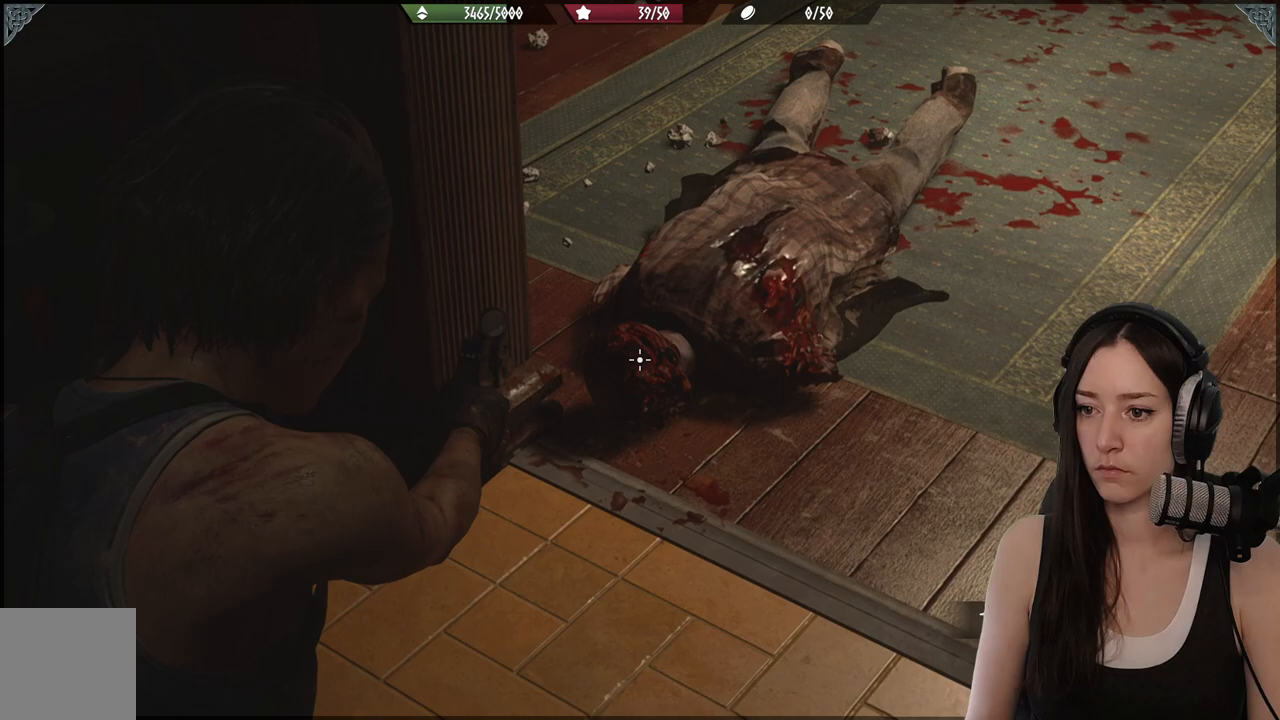
{"buttons": [], "left_stick": "center", "right_stick": "center", "events": [[400, "L2", "up"]]}
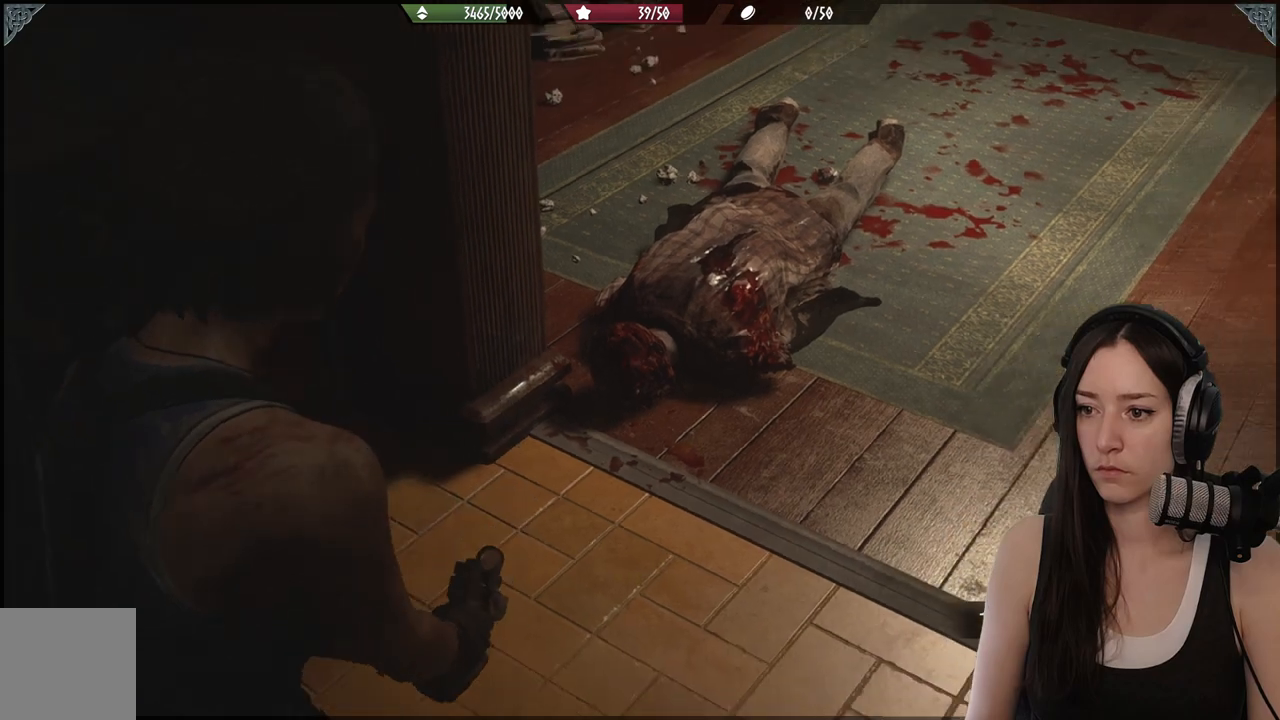
{"buttons": [], "left_stick": "up", "right_stick": "down", "events": [[83, "DPAD_DOWN", "down"], [167, "DPAD_DOWN", "up"], [317, "left_stick", "up-right"], [450, "left_stick", "up"], [500, "right_stick", "down"]]}
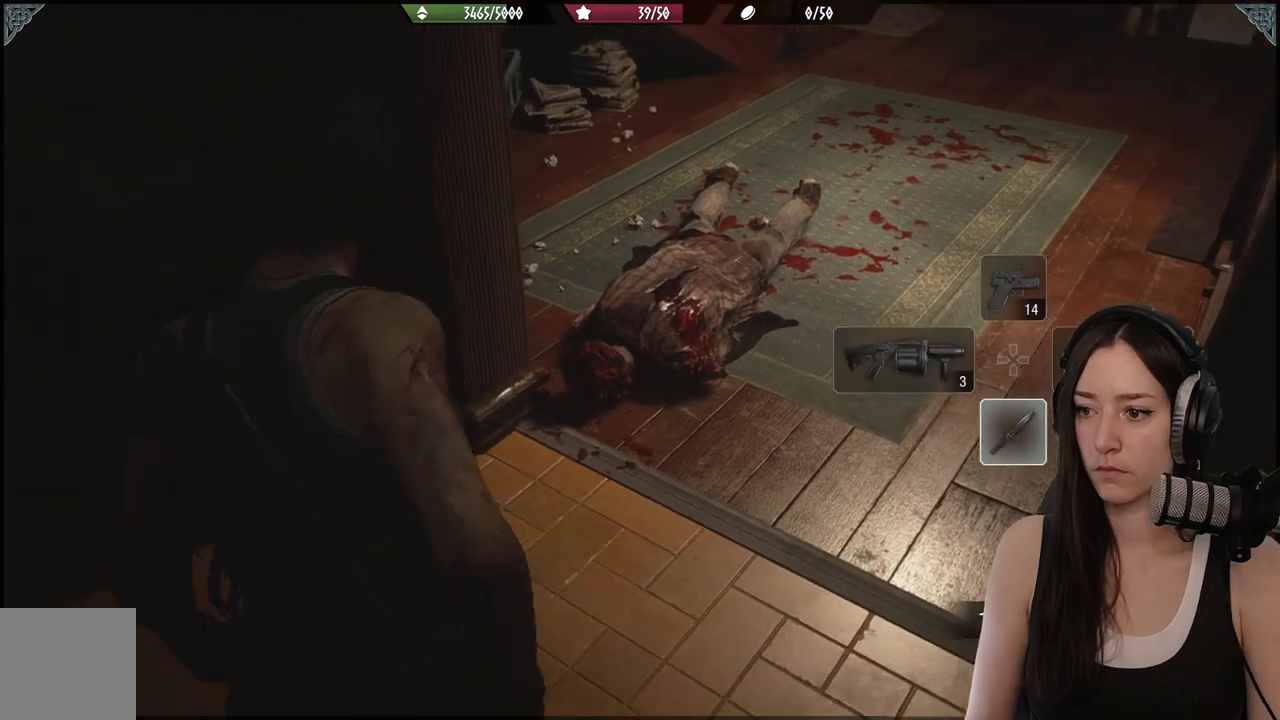
{"buttons": ["L2"], "left_stick": "up", "right_stick": "down", "events": [[217, "right_stick", "center"], [250, "L2", "down"], [417, "right_stick", "down"]]}
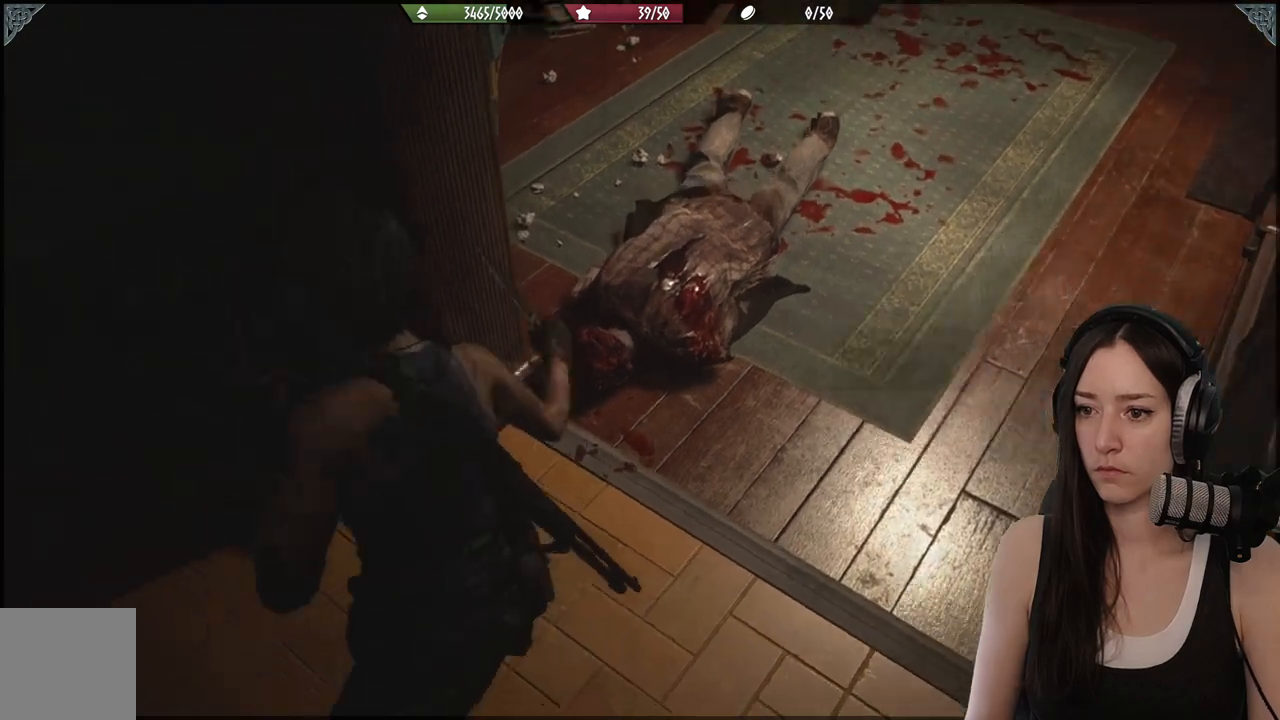
{"buttons": ["L2", "R2"], "left_stick": "center", "right_stick": "down", "events": [[217, "R2", "down"], [317, "left_stick", "up-right"], [400, "R2", "up"], [450, "left_stick", "center"], [467, "R2", "down"]]}
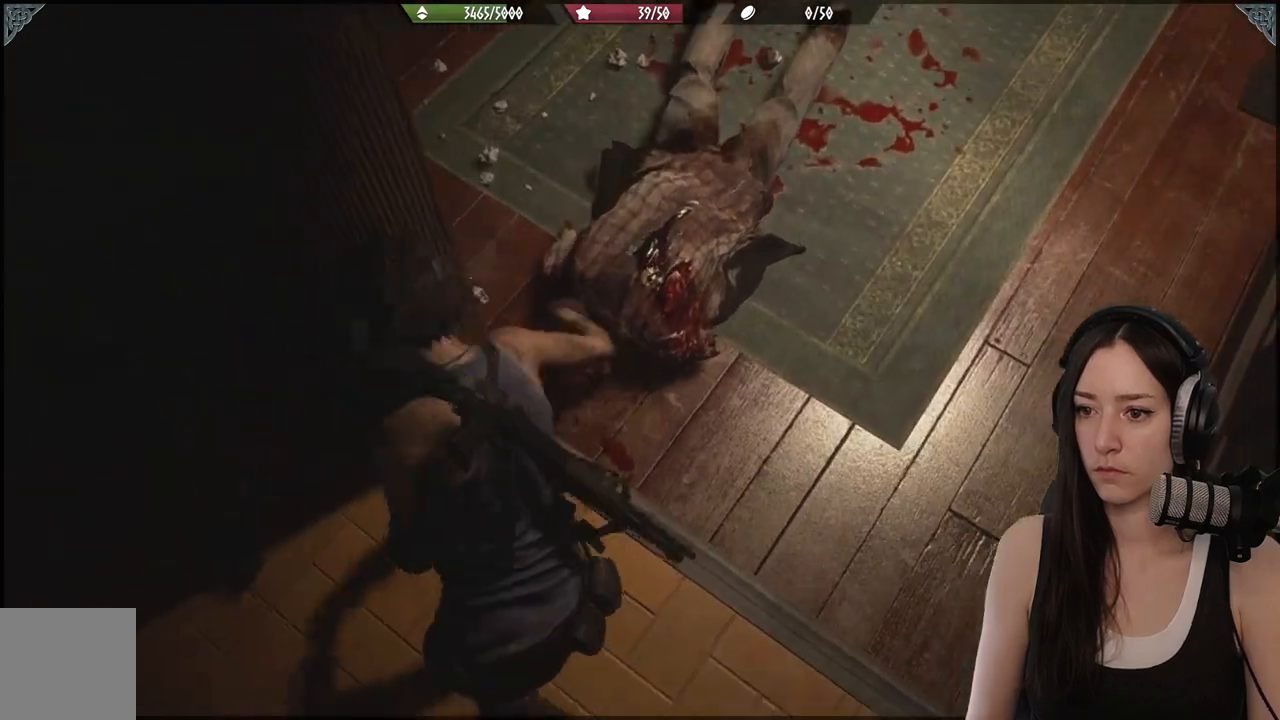
{"buttons": ["L2", "R2"], "left_stick": "down-right", "right_stick": "down", "events": [[50, "right_stick", "center"], [117, "R2", "up"], [200, "R2", "down"], [300, "right_stick", "down-left"], [317, "R2", "up"], [350, "right_stick", "down"], [400, "left_stick", "down-right"], [417, "R2", "down"]]}
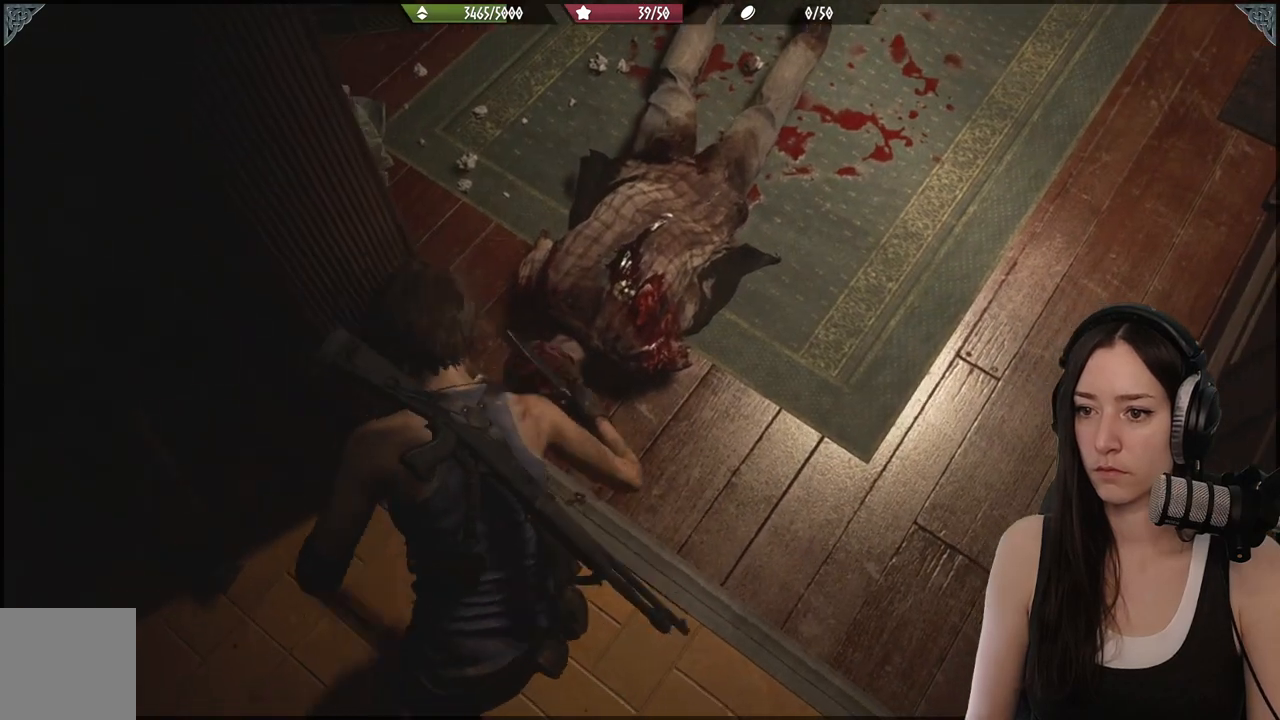
{"buttons": ["L2"], "left_stick": "center", "right_stick": "center", "events": [[33, "R2", "up"], [133, "R2", "down"], [133, "left_stick", "center"], [167, "right_stick", "center"], [217, "right_stick", "down"], [233, "R2", "up"], [350, "R2", "down"], [350, "right_stick", "center"], [467, "R2", "up"]]}
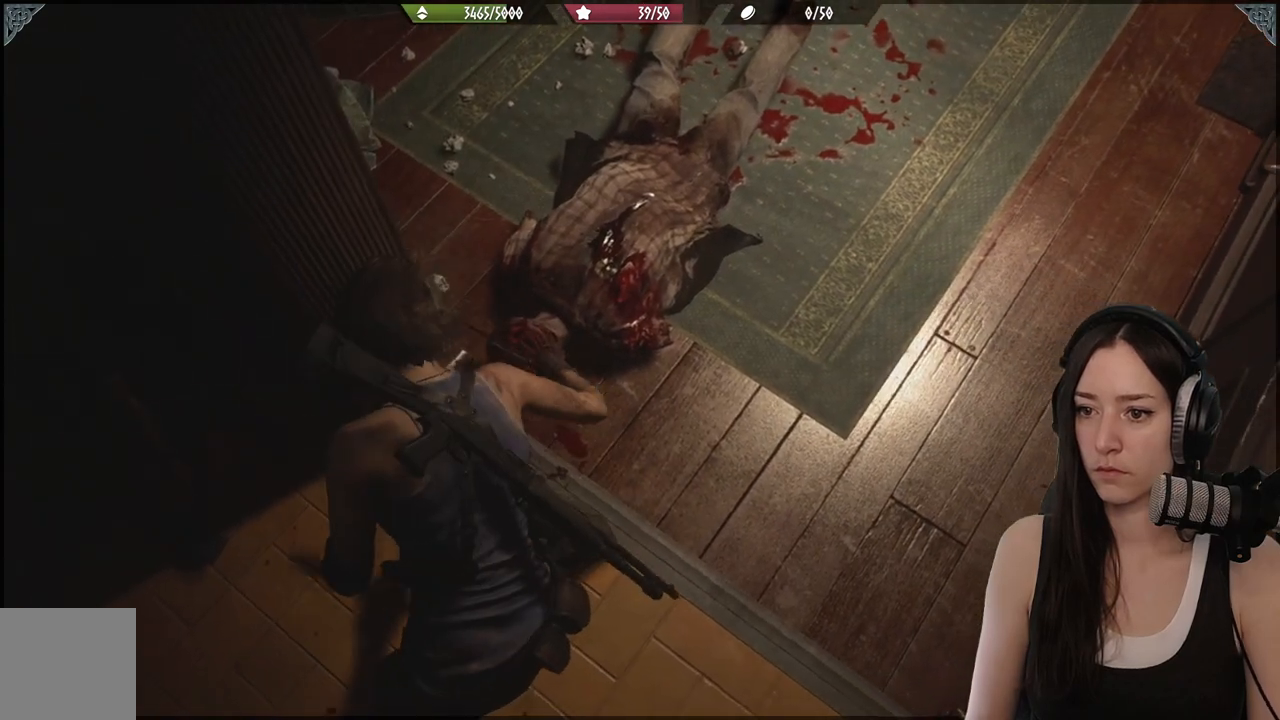
{"buttons": ["L2", "R2"], "left_stick": "center", "right_stick": "center", "events": [[50, "R2", "down"], [183, "R2", "up"], [267, "R2", "down"], [400, "R2", "up"], [467, "R2", "down"]]}
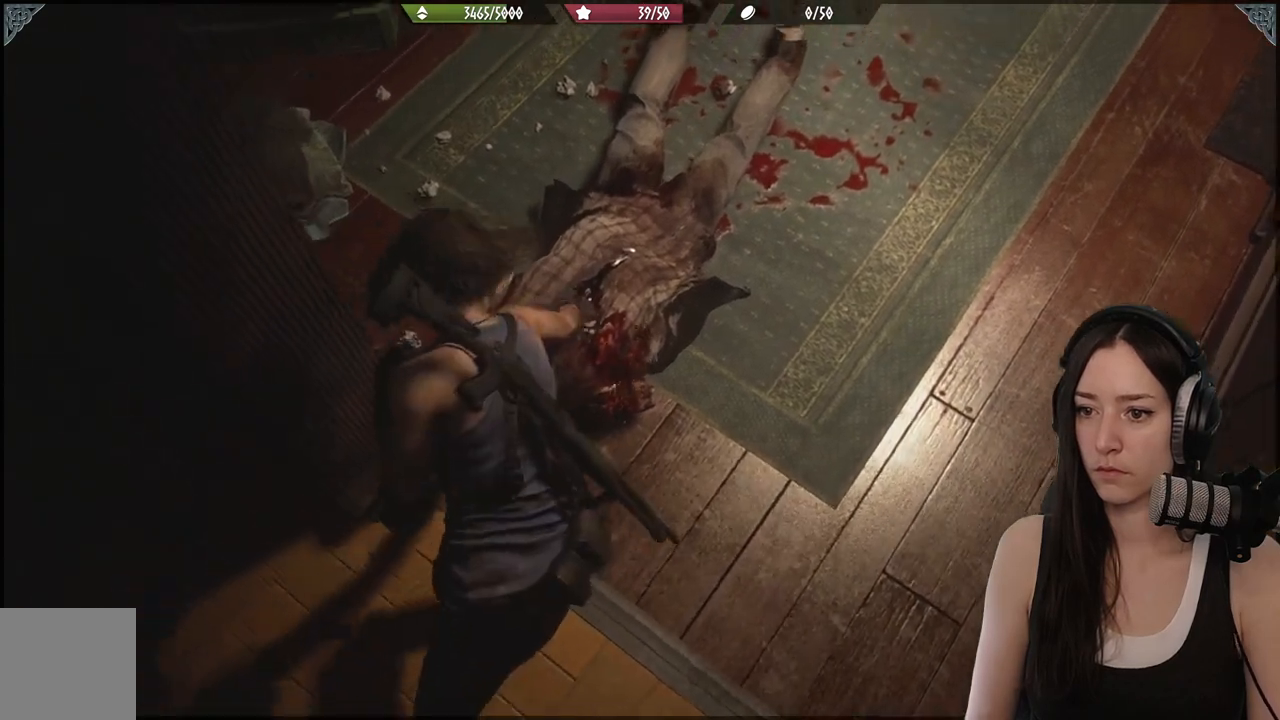
{"buttons": ["L2"], "left_stick": "center", "right_stick": "center", "events": [[117, "R2", "up"], [217, "left_stick", "down"], [333, "R2", "down"], [467, "R2", "up"], [467, "left_stick", "center"]]}
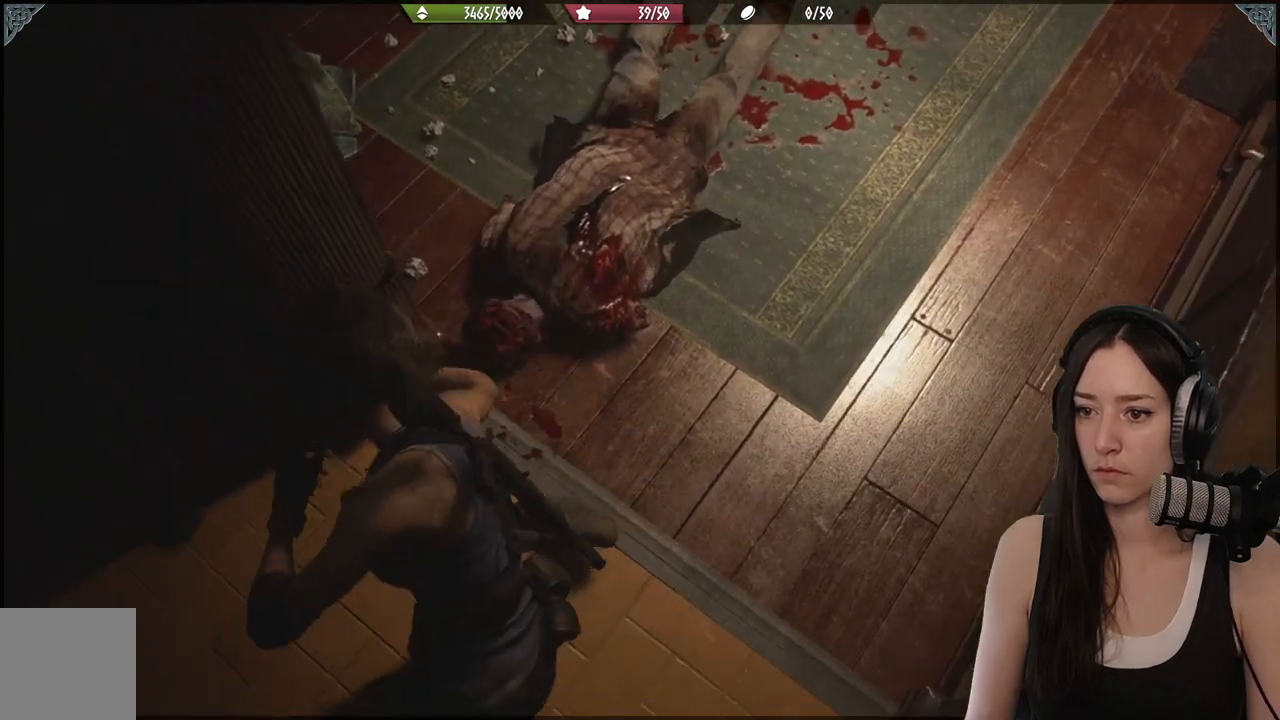
{"buttons": ["L2"], "left_stick": "down", "right_stick": "center", "events": [[50, "R2", "down"], [367, "left_stick", "down"], [450, "R2", "up"]]}